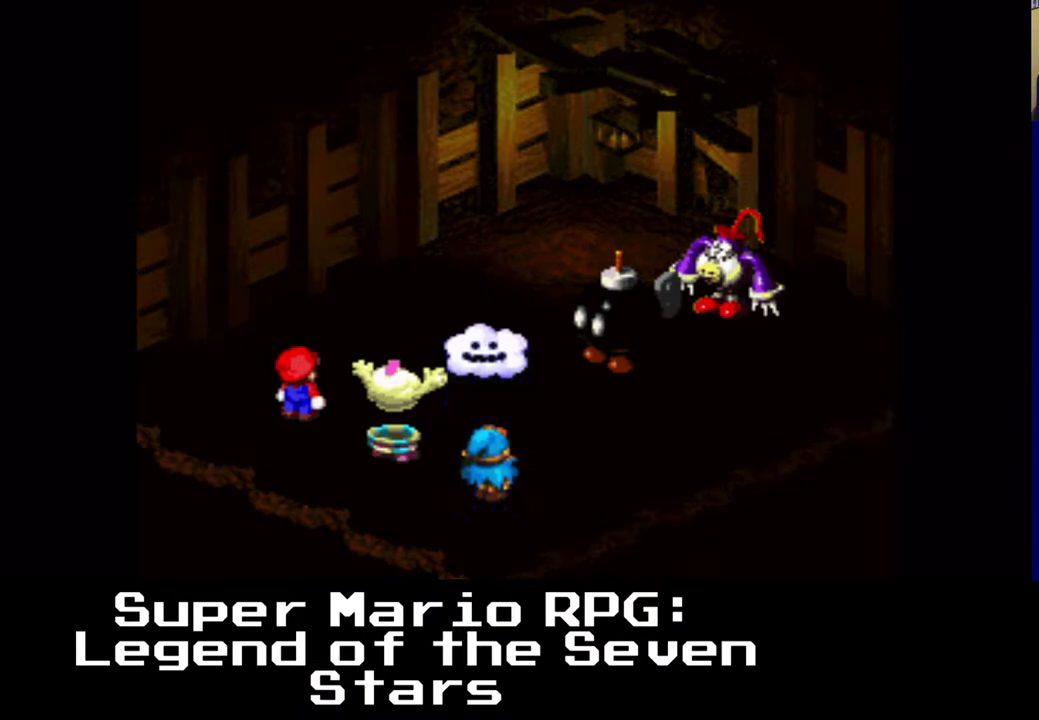
Gameplay with a controller (Xbox layout); each line is a JSON object with the inputs held at the frame after it. "events" lists button and stick changes between this image and that frame as [ms after this image, input, new state], when the widget could be followed in between.
{"buttons": ["X"], "left_stick": "center", "right_stick": "center", "events": [[317, "X", "down"]]}
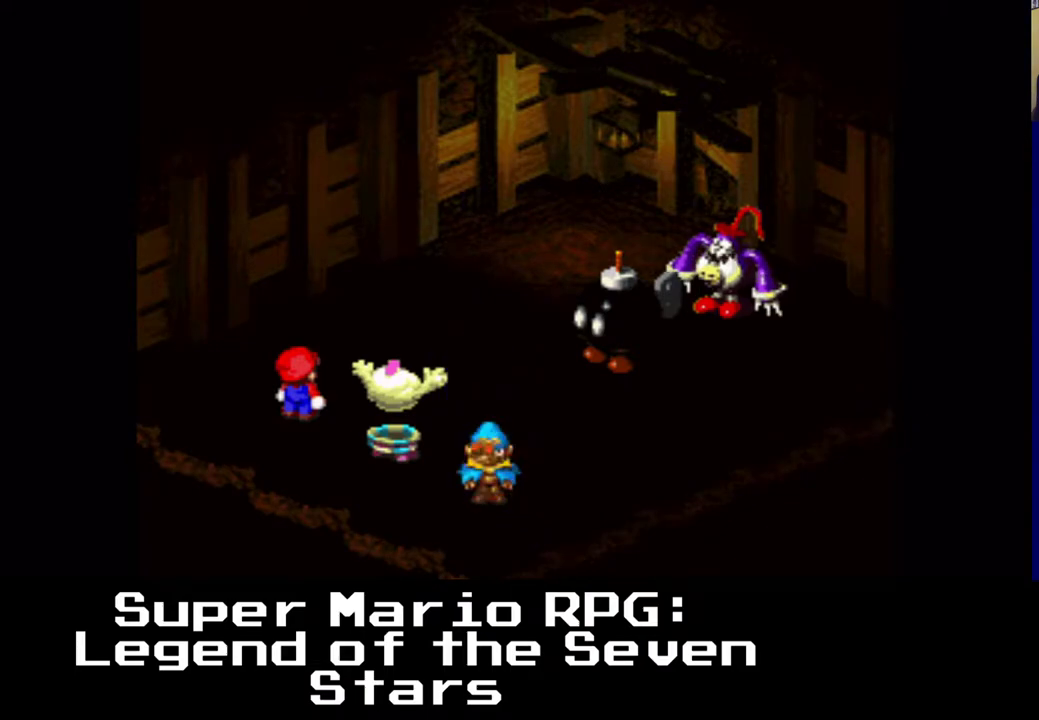
{"buttons": [], "left_stick": "center", "right_stick": "center", "events": [[17, "X", "up"]]}
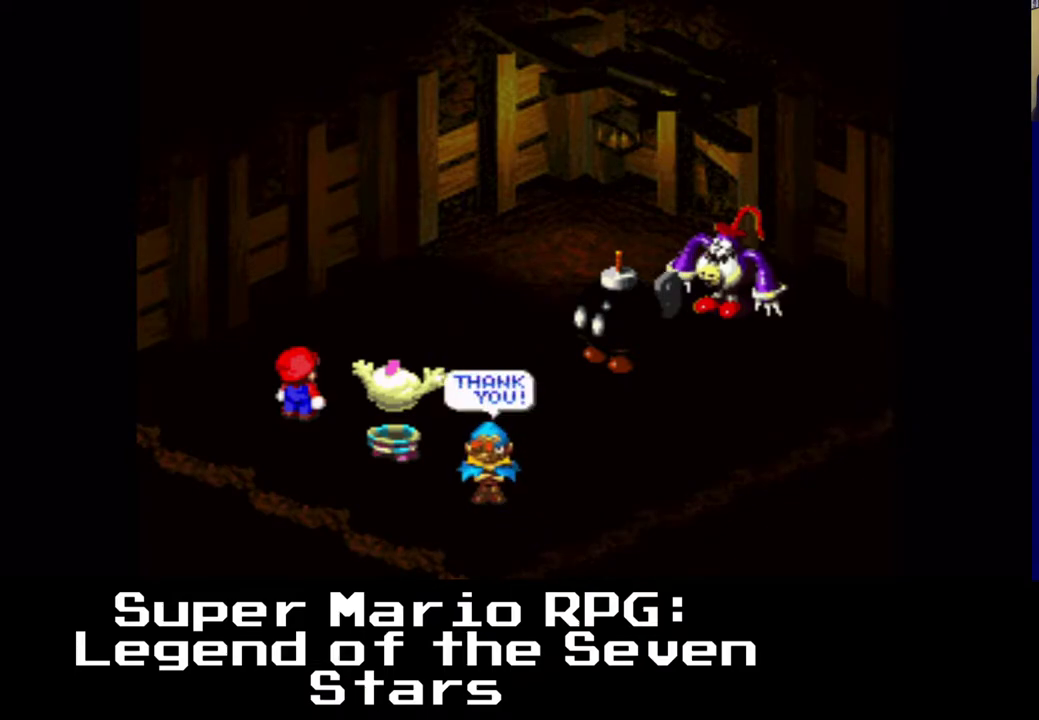
{"buttons": [], "left_stick": "center", "right_stick": "center", "events": []}
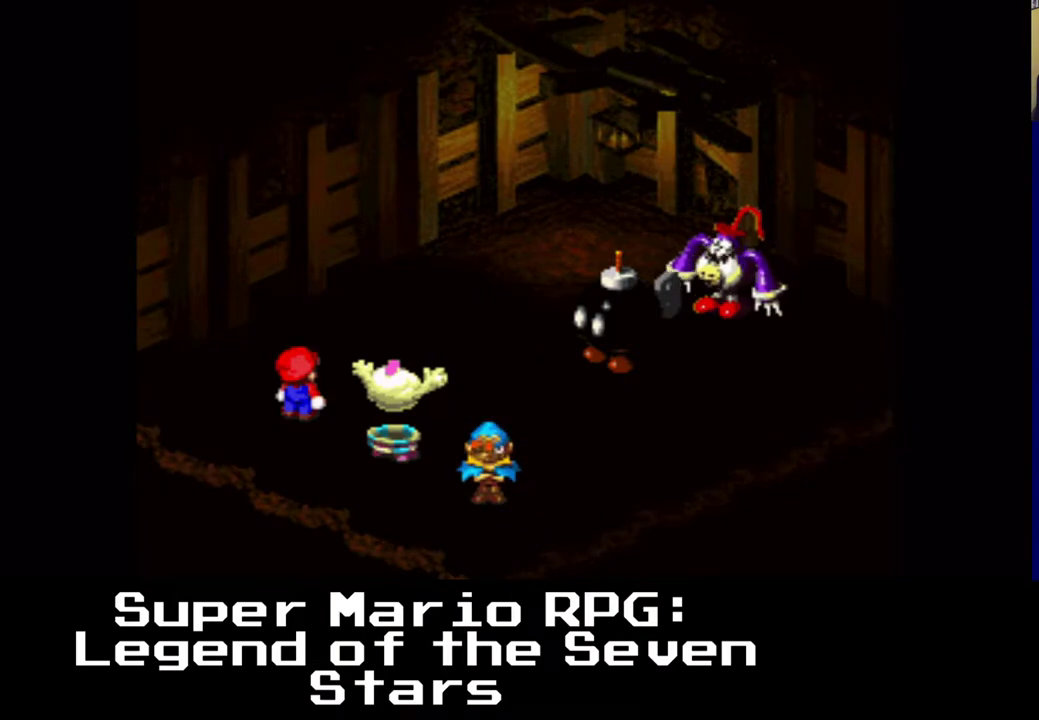
{"buttons": [], "left_stick": "center", "right_stick": "center", "events": []}
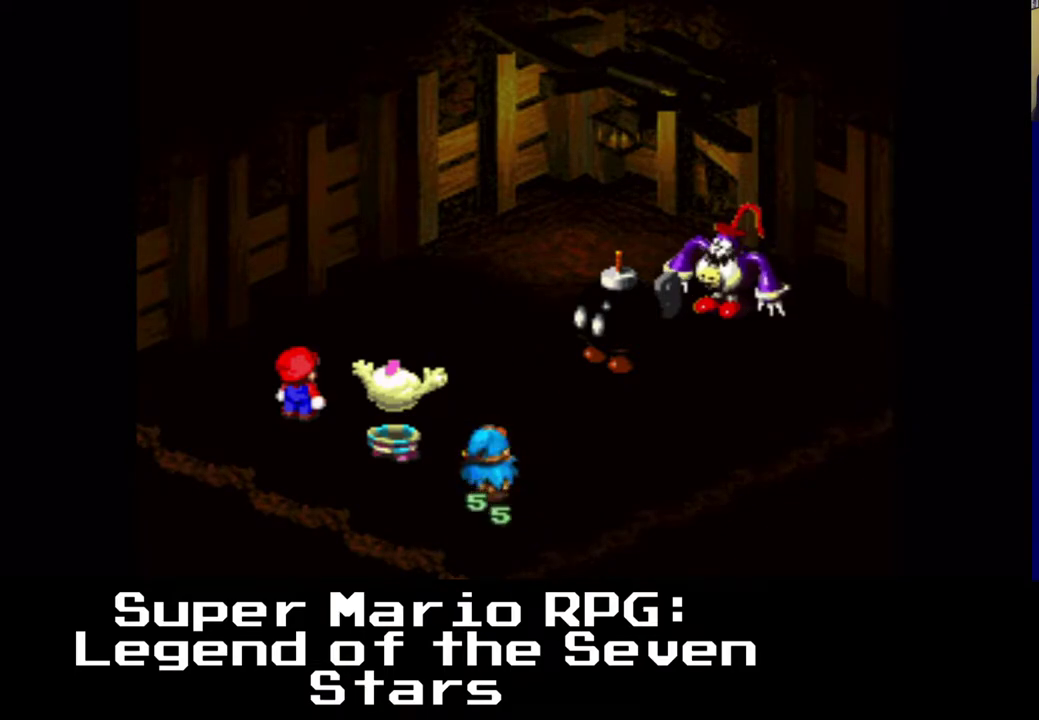
{"buttons": [], "left_stick": "center", "right_stick": "center", "events": []}
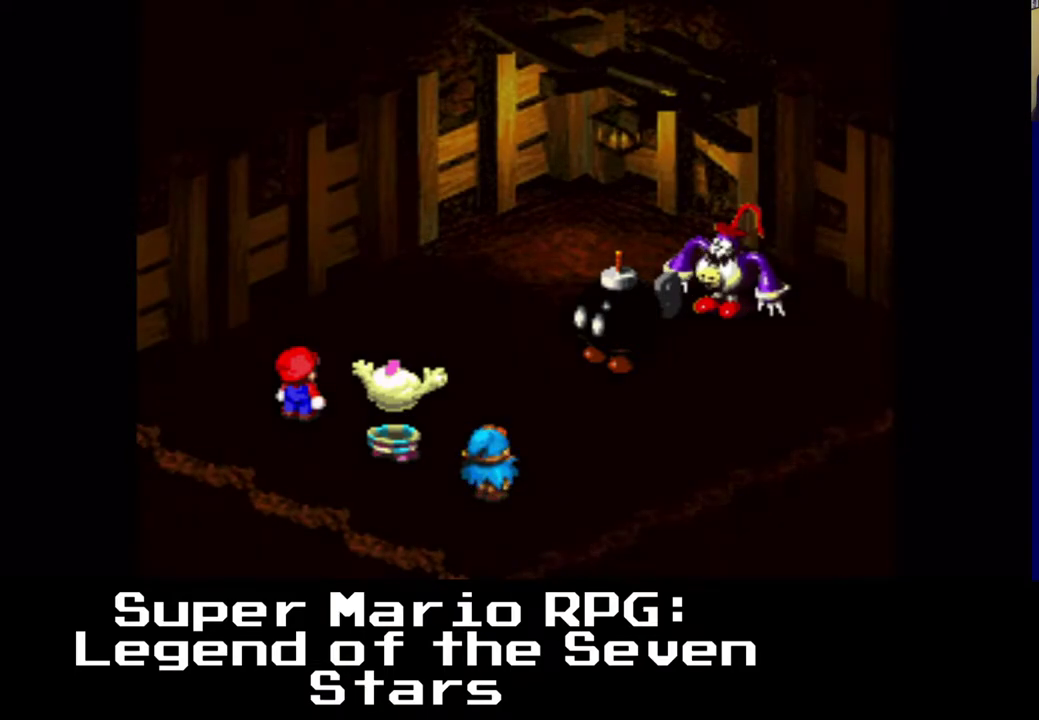
{"buttons": [], "left_stick": "center", "right_stick": "center", "events": []}
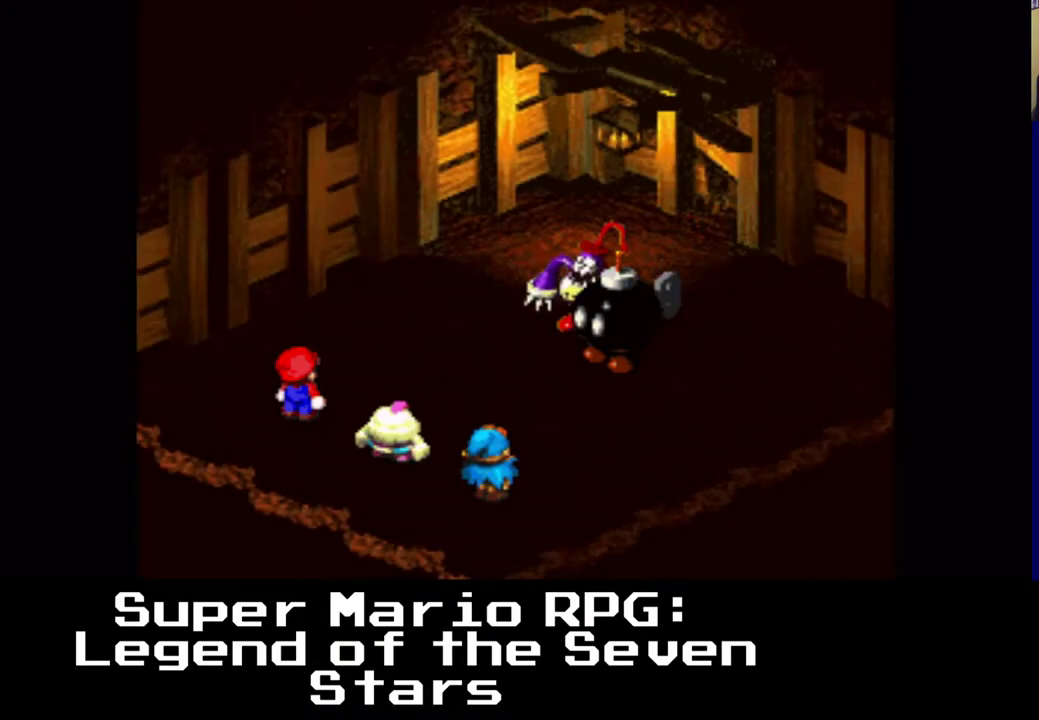
{"buttons": [], "left_stick": "center", "right_stick": "center", "events": []}
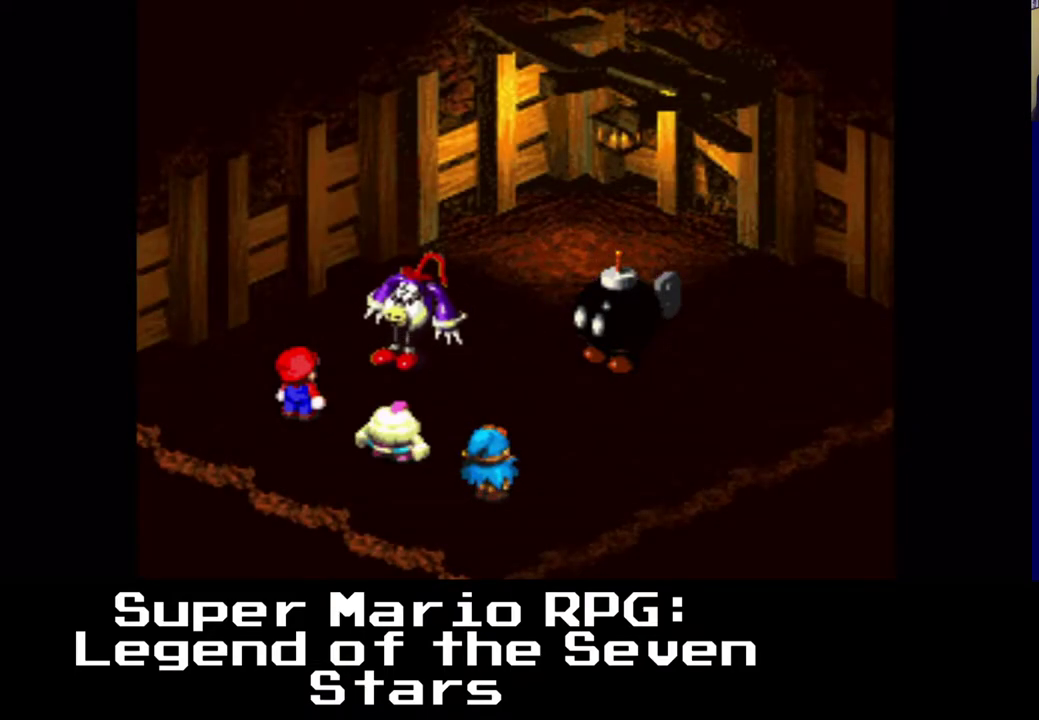
{"buttons": [], "left_stick": "center", "right_stick": "center", "events": [[167, "B", "down"], [283, "B", "up"]]}
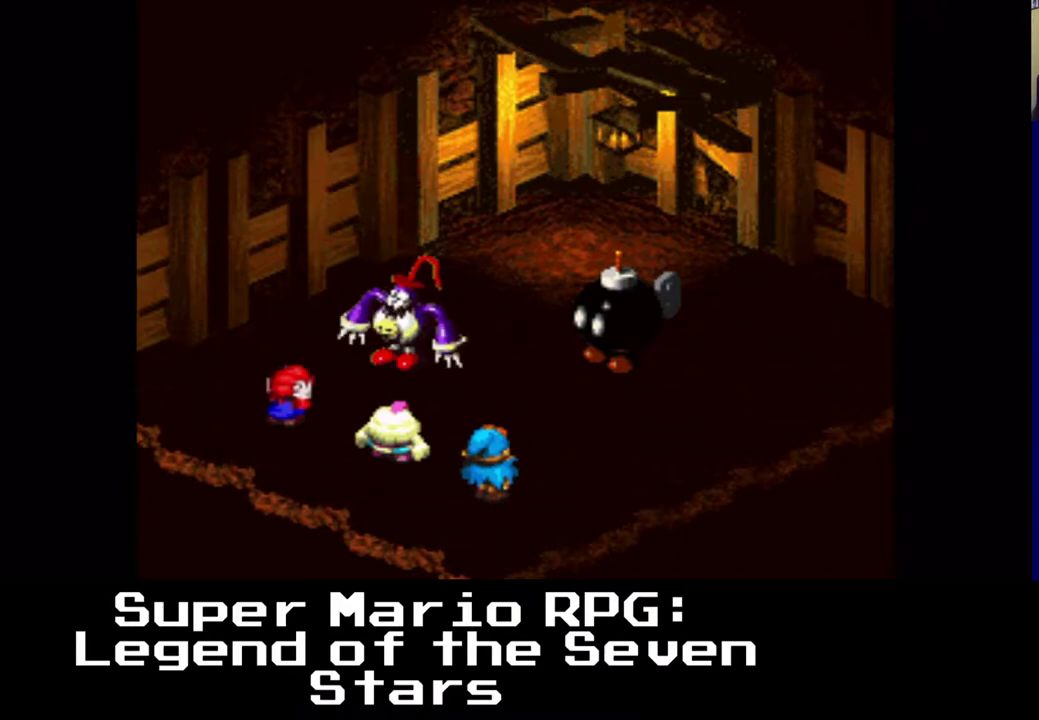
{"buttons": [], "left_stick": "center", "right_stick": "center", "events": []}
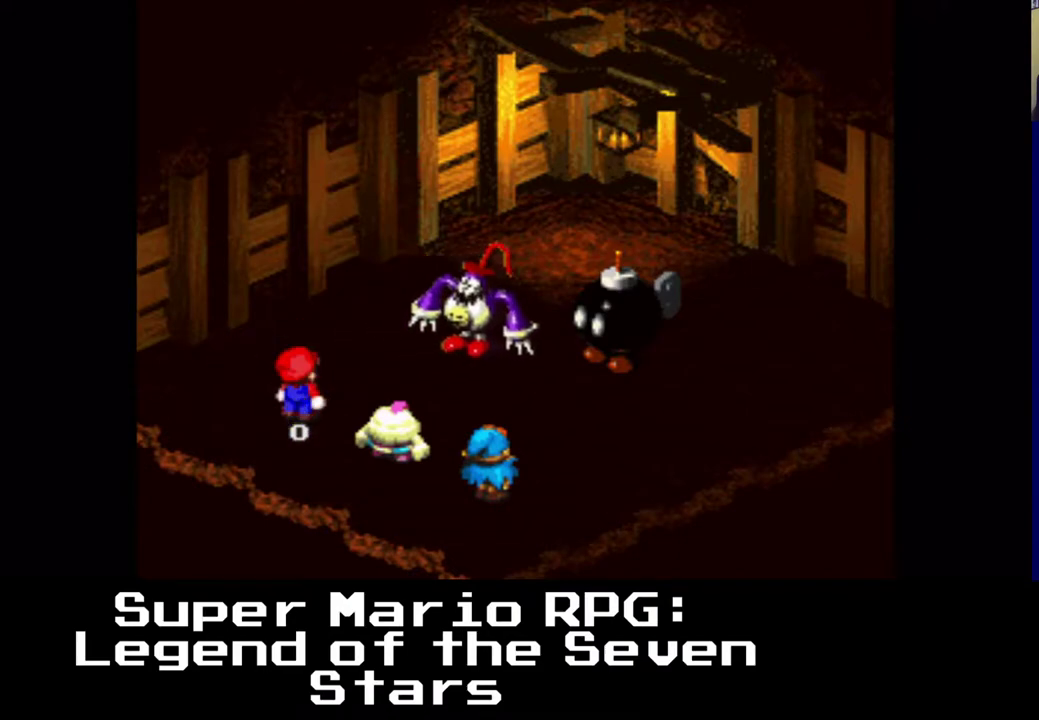
{"buttons": [], "left_stick": "center", "right_stick": "center", "events": []}
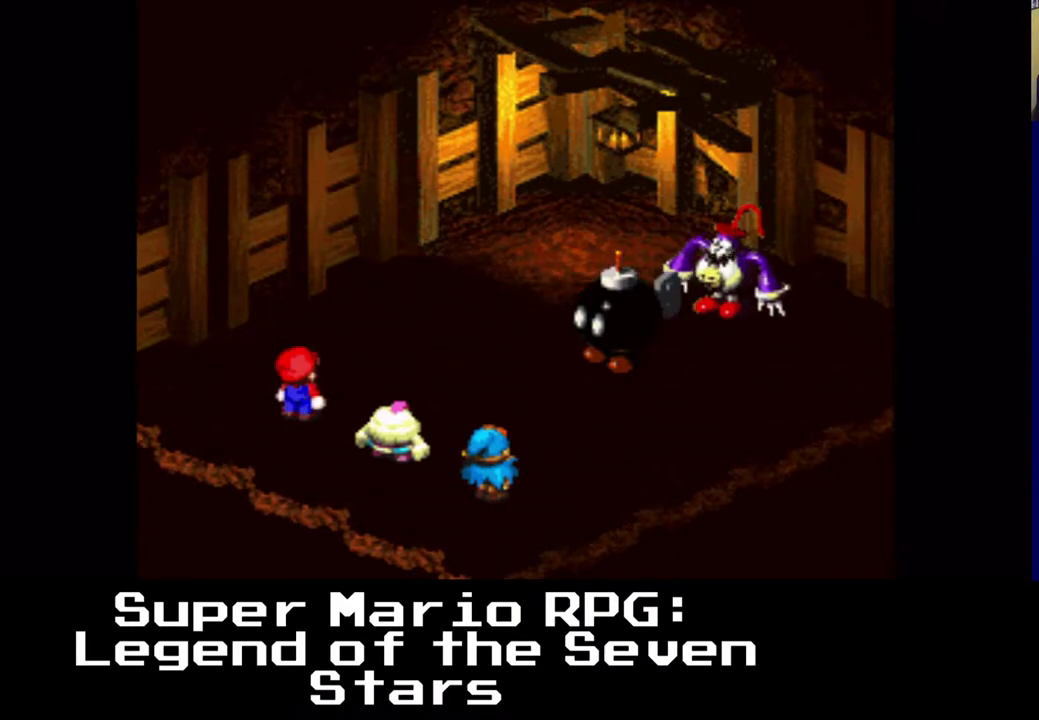
{"buttons": ["B"], "left_stick": "center", "right_stick": "center", "events": [[433, "B", "down"]]}
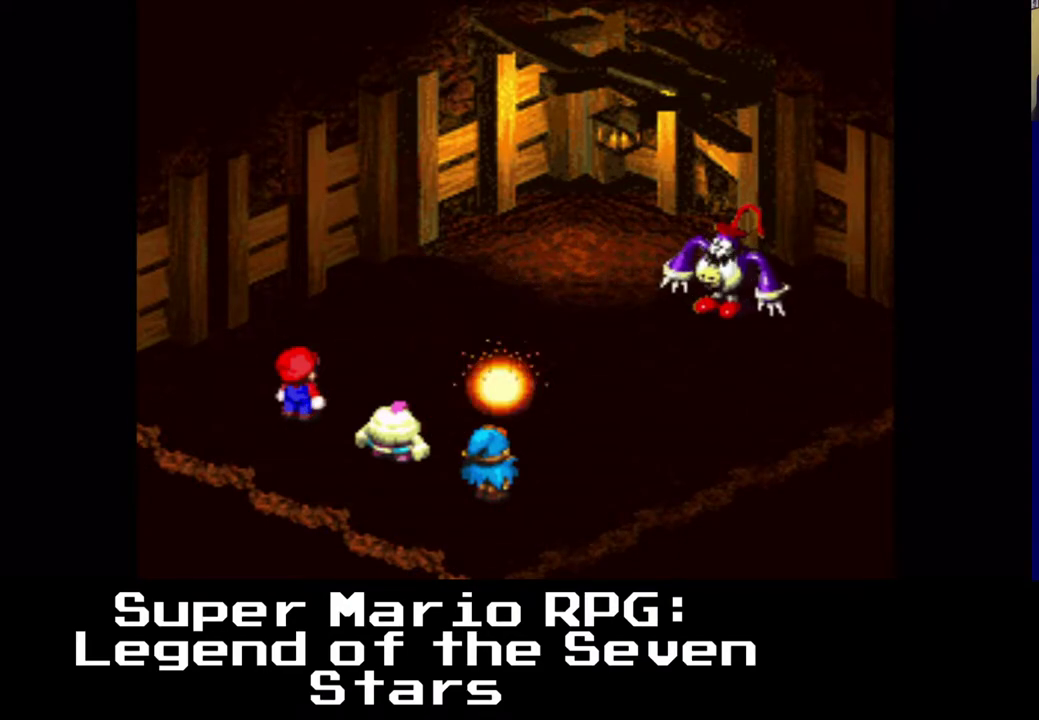
{"buttons": [], "left_stick": "center", "right_stick": "center", "events": [[50, "B", "up"]]}
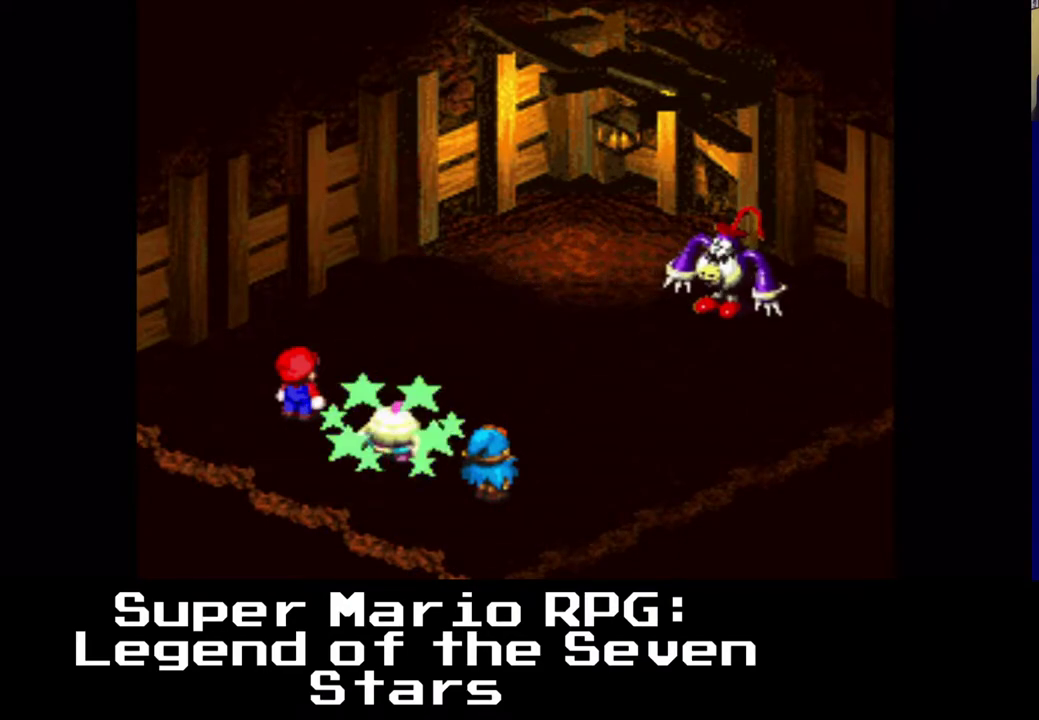
{"buttons": [], "left_stick": "center", "right_stick": "center", "events": []}
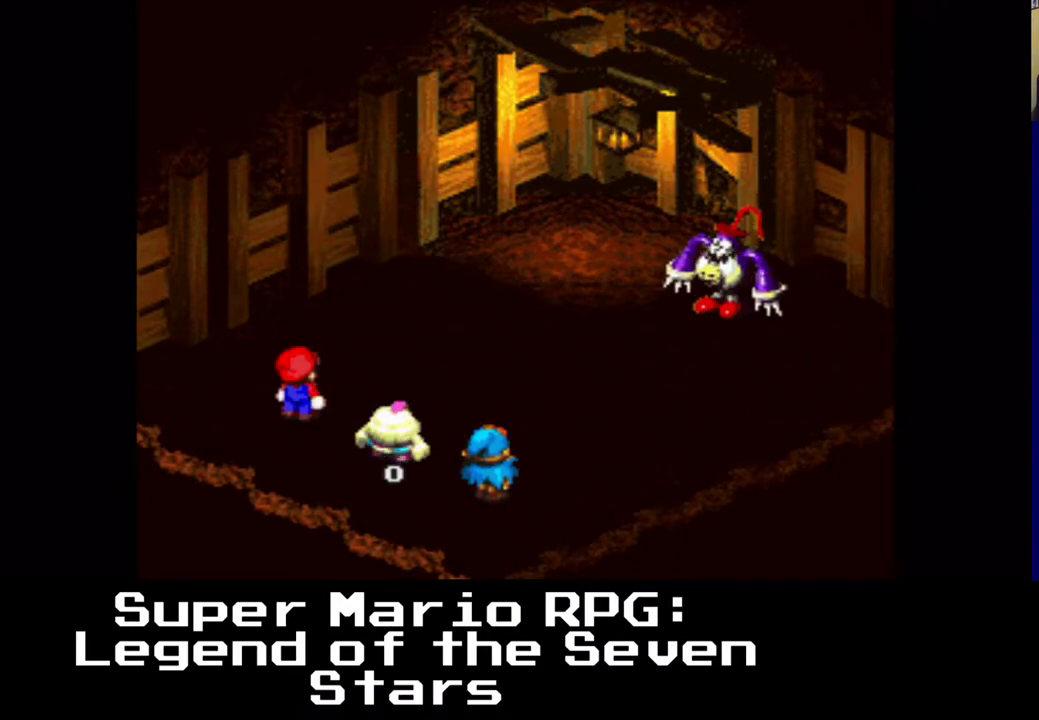
{"buttons": [], "left_stick": "center", "right_stick": "center", "events": []}
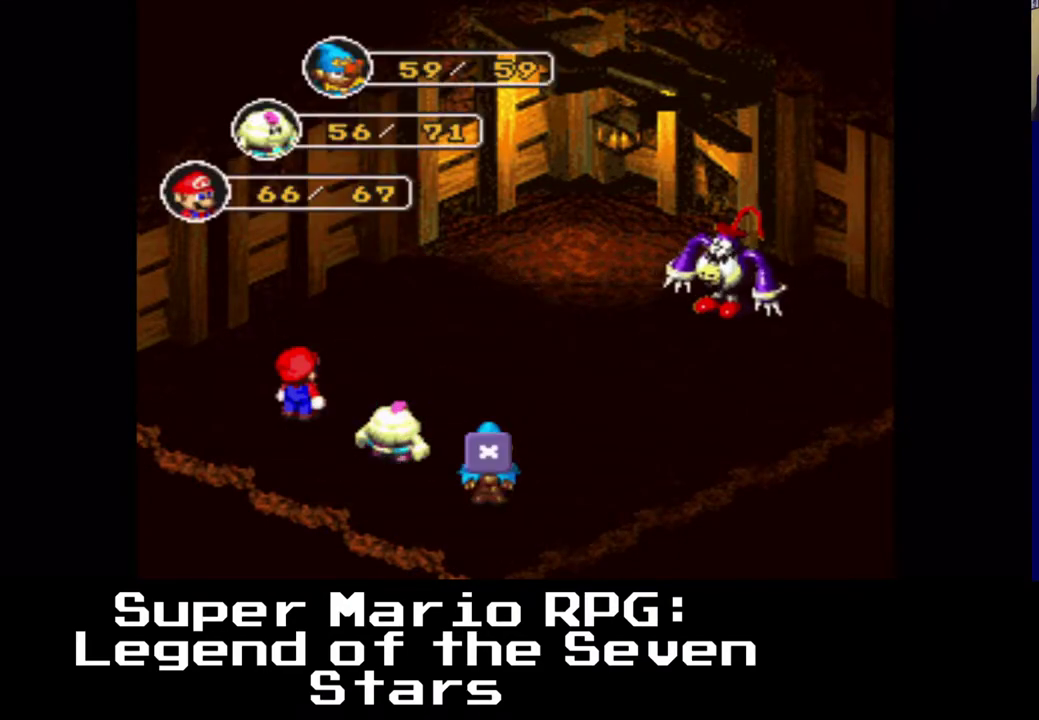
{"buttons": [], "left_stick": "center", "right_stick": "center", "events": [[300, "B", "down"], [450, "B", "up"]]}
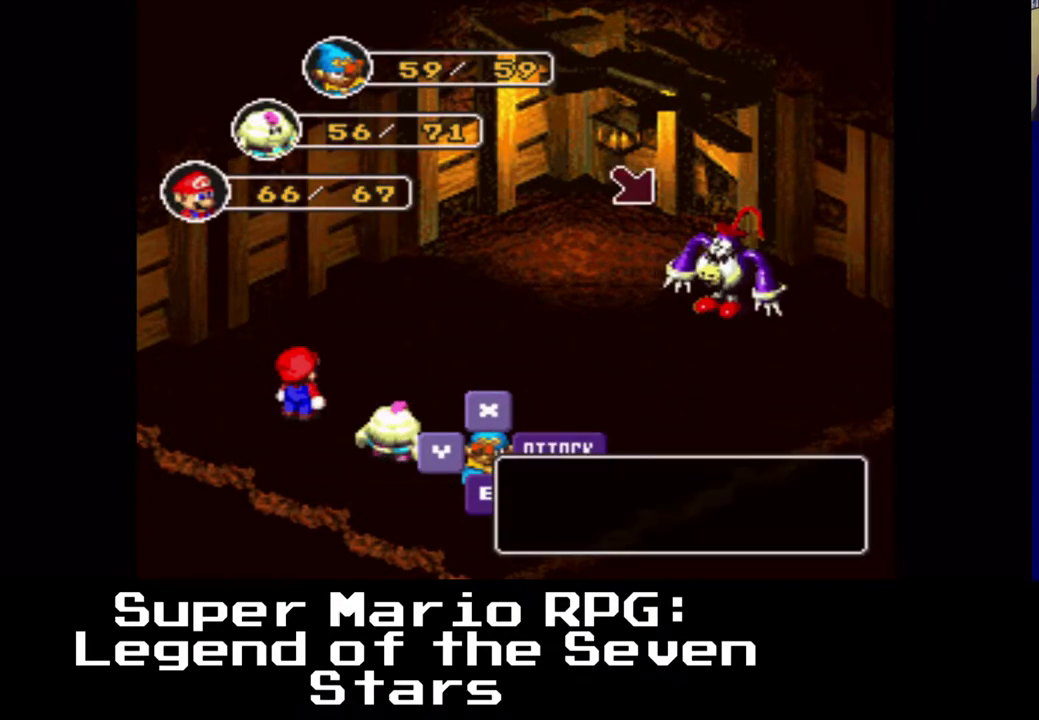
{"buttons": [], "left_stick": "center", "right_stick": "center", "events": [[200, "B", "down"], [367, "B", "up"]]}
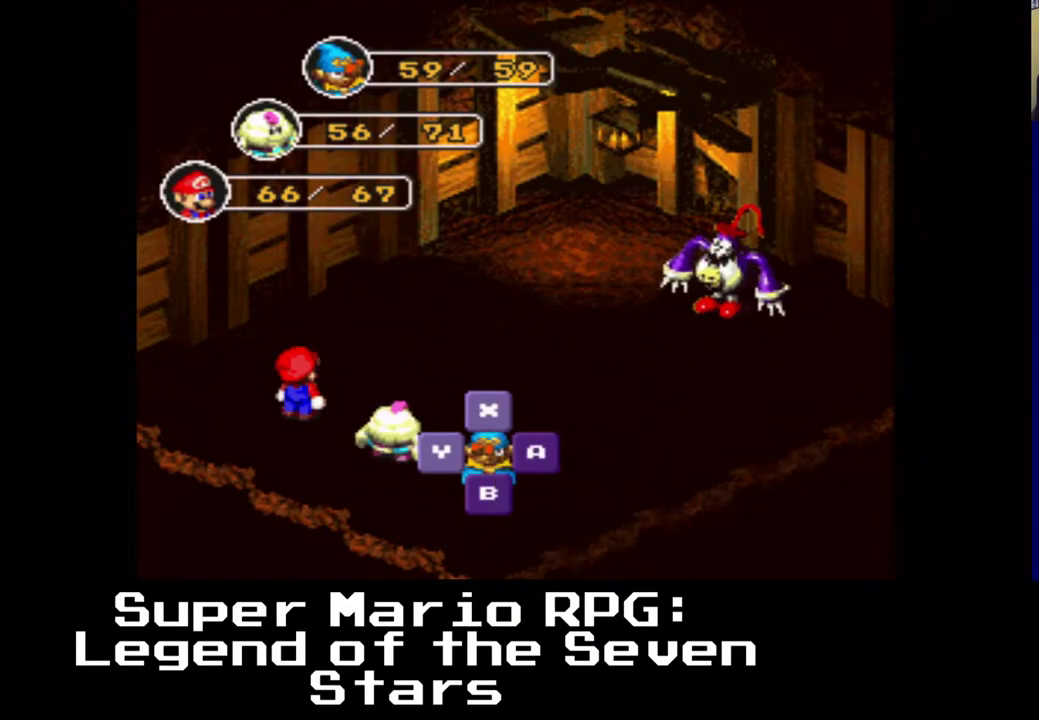
{"buttons": [], "left_stick": "center", "right_stick": "center", "events": []}
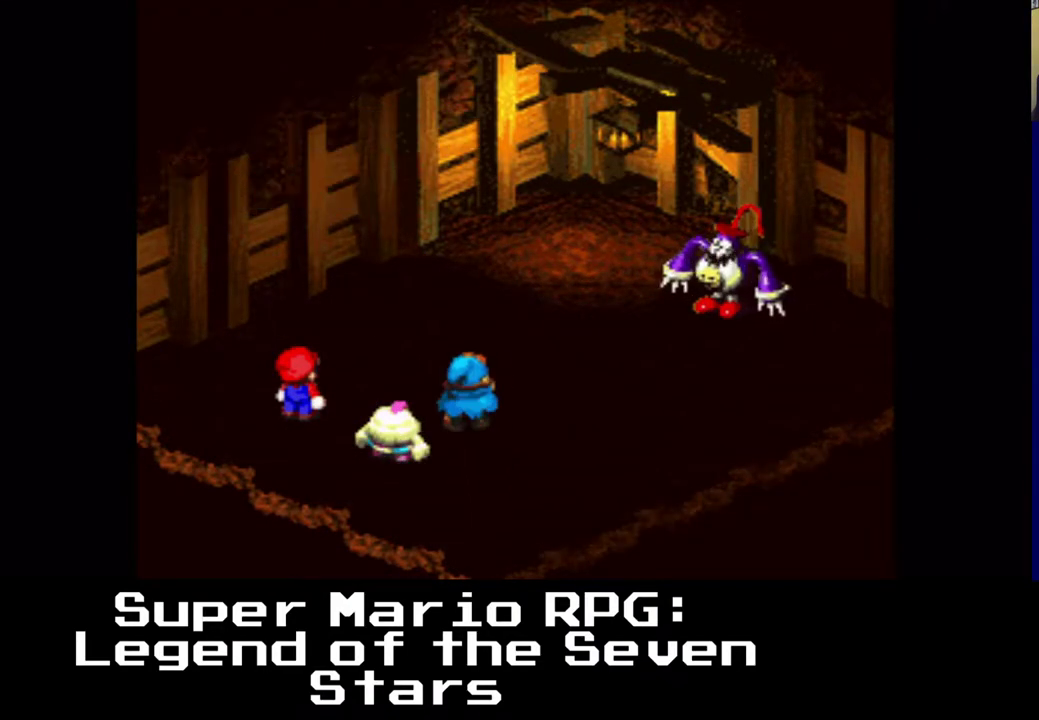
{"buttons": [], "left_stick": "center", "right_stick": "center", "events": [[100, "B", "down"], [233, "B", "up"]]}
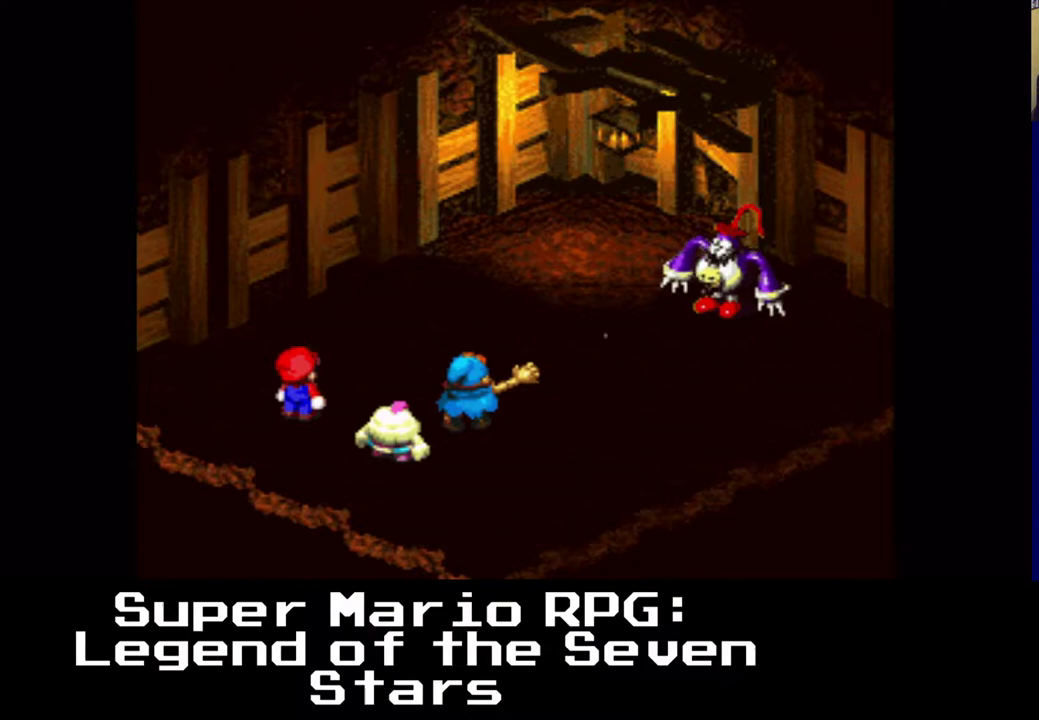
{"buttons": [], "left_stick": "center", "right_stick": "center", "events": []}
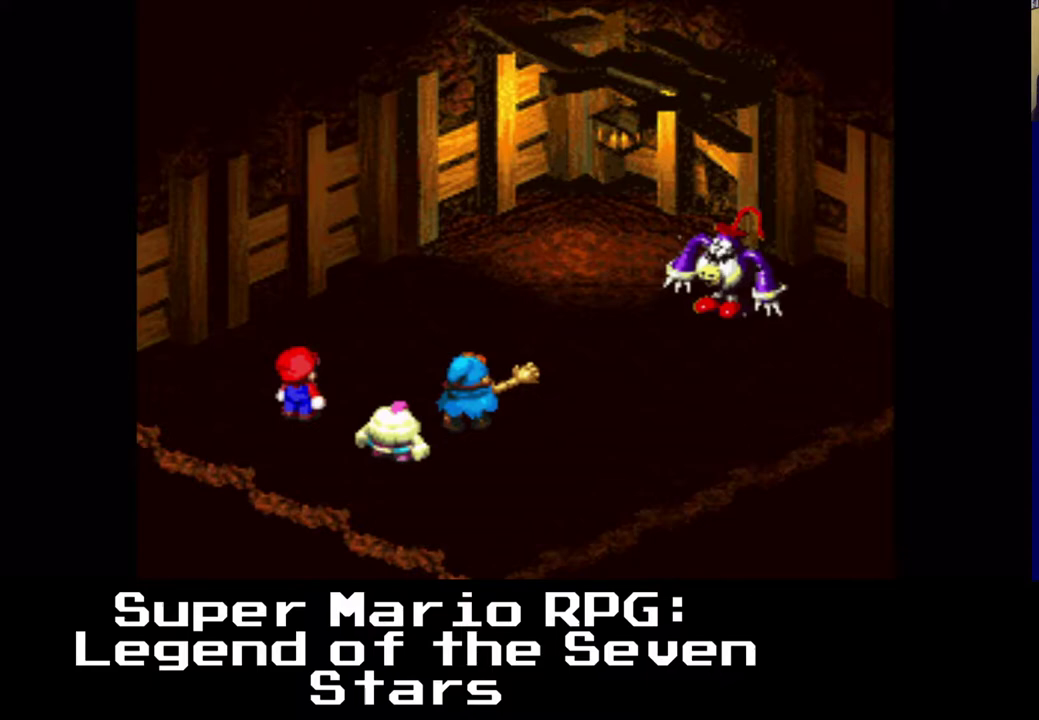
{"buttons": ["B"], "left_stick": "center", "right_stick": "center", "events": [[467, "B", "down"]]}
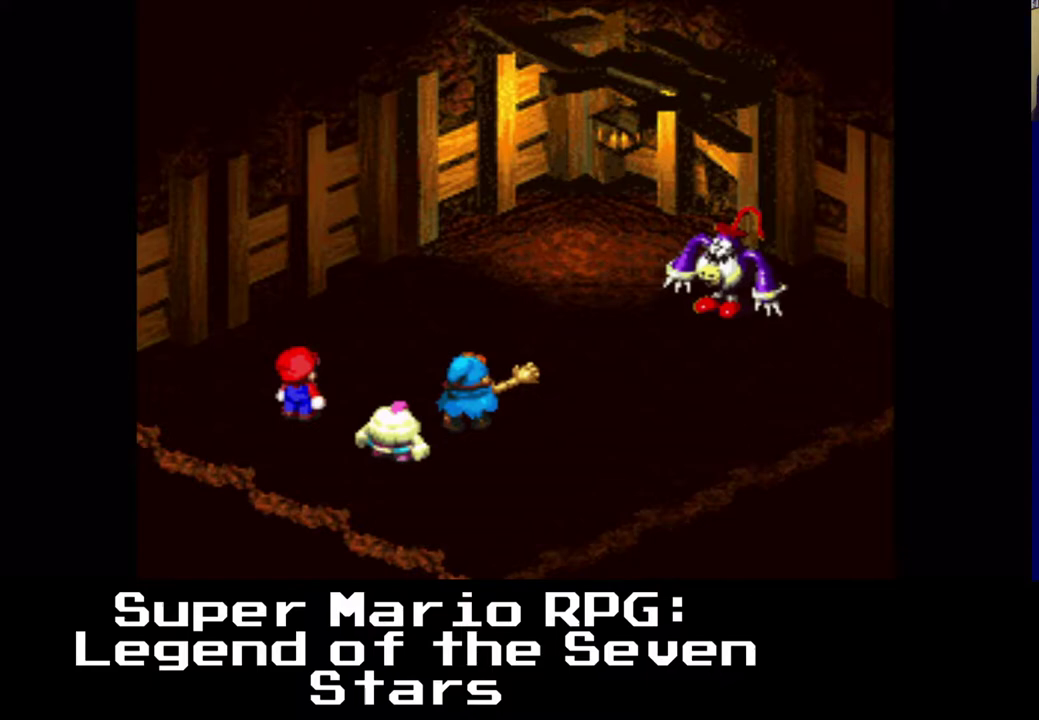
{"buttons": [], "left_stick": "center", "right_stick": "center", "events": [[133, "B", "up"]]}
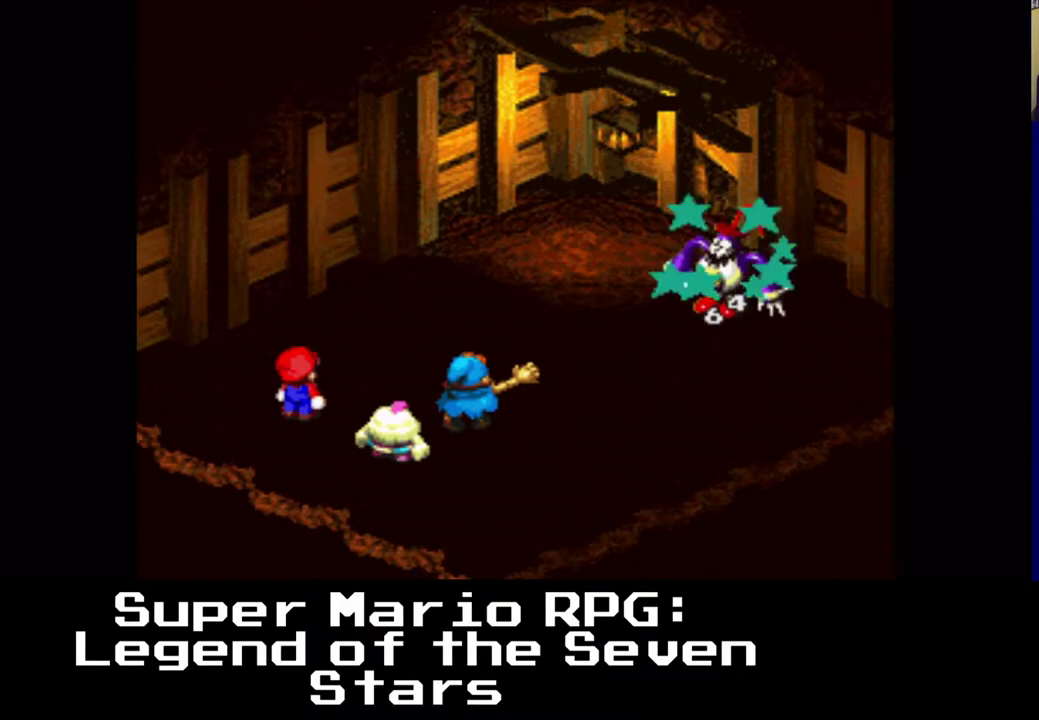
{"buttons": [], "left_stick": "center", "right_stick": "center", "events": []}
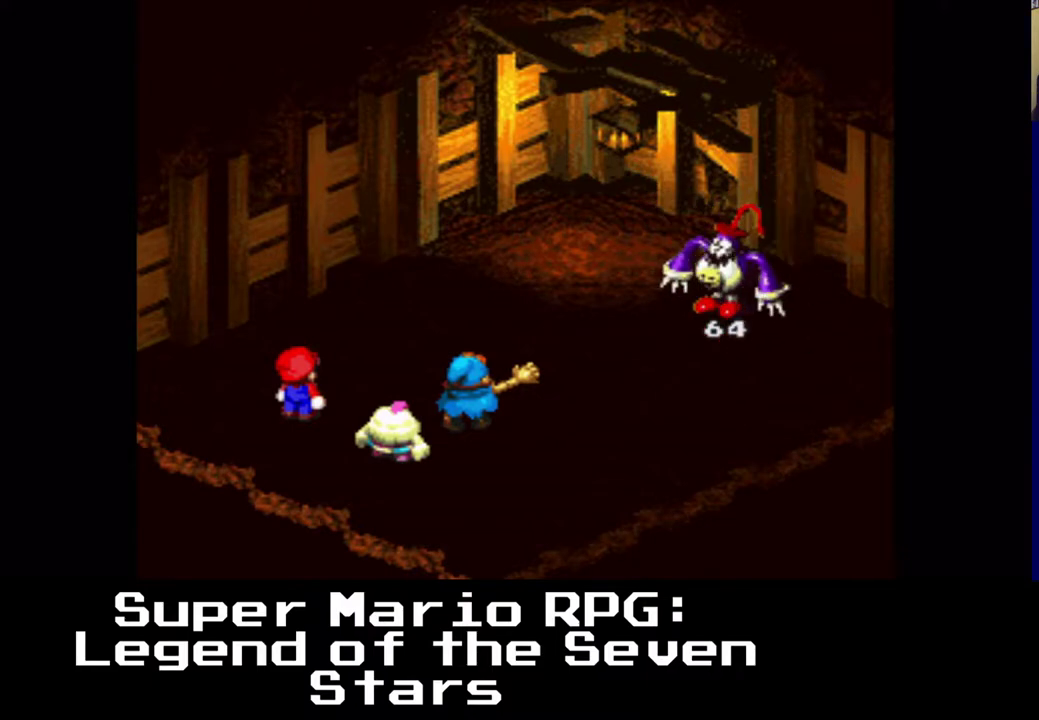
{"buttons": [], "left_stick": "center", "right_stick": "center", "events": []}
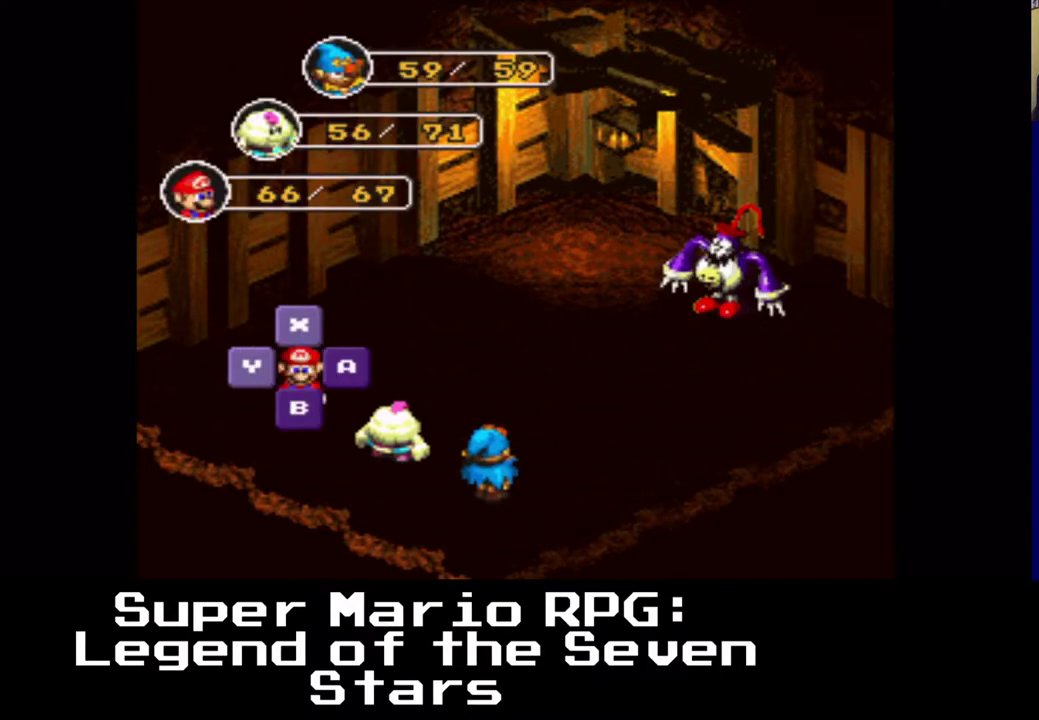
{"buttons": [], "left_stick": "center", "right_stick": "center", "events": [[217, "B", "down"], [367, "B", "up"]]}
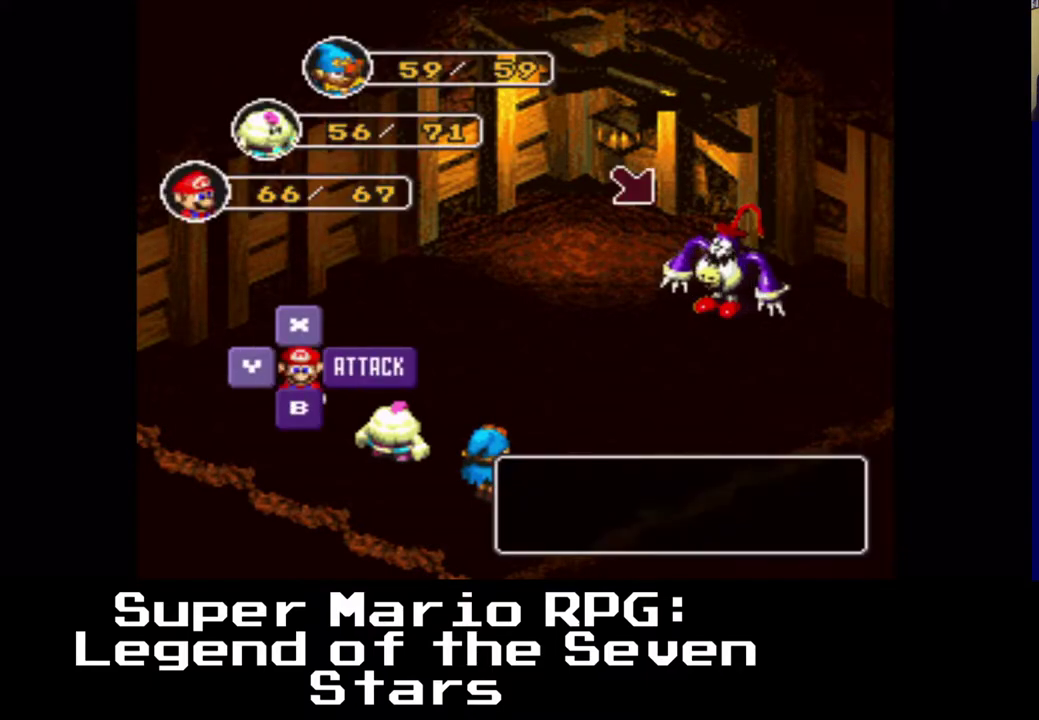
{"buttons": [], "left_stick": "center", "right_stick": "center", "events": [[67, "B", "down"], [217, "B", "up"]]}
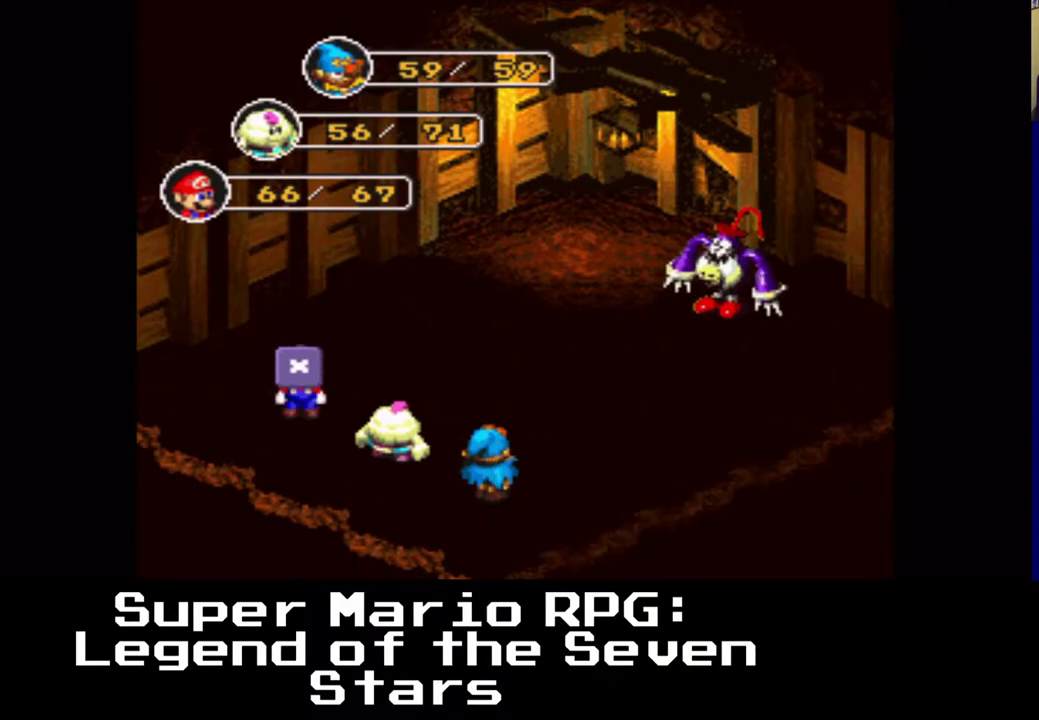
{"buttons": ["B"], "left_stick": "center", "right_stick": "center", "events": [[483, "B", "down"]]}
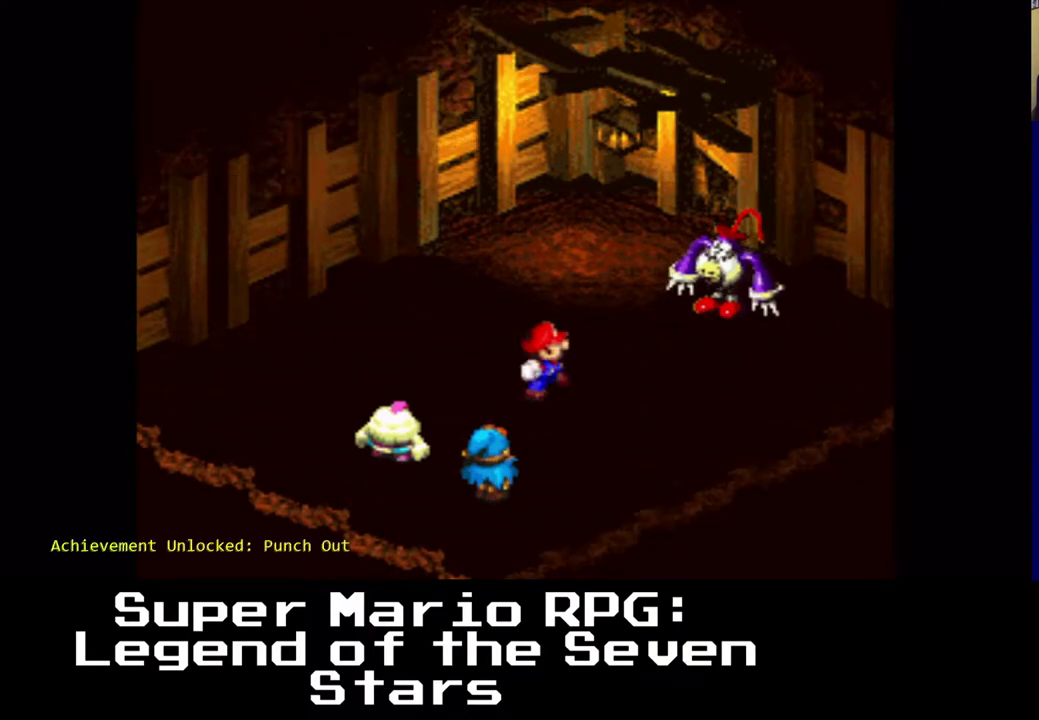
{"buttons": [], "left_stick": "center", "right_stick": "center", "events": [[183, "B", "up"], [317, "B", "down"], [417, "B", "up"]]}